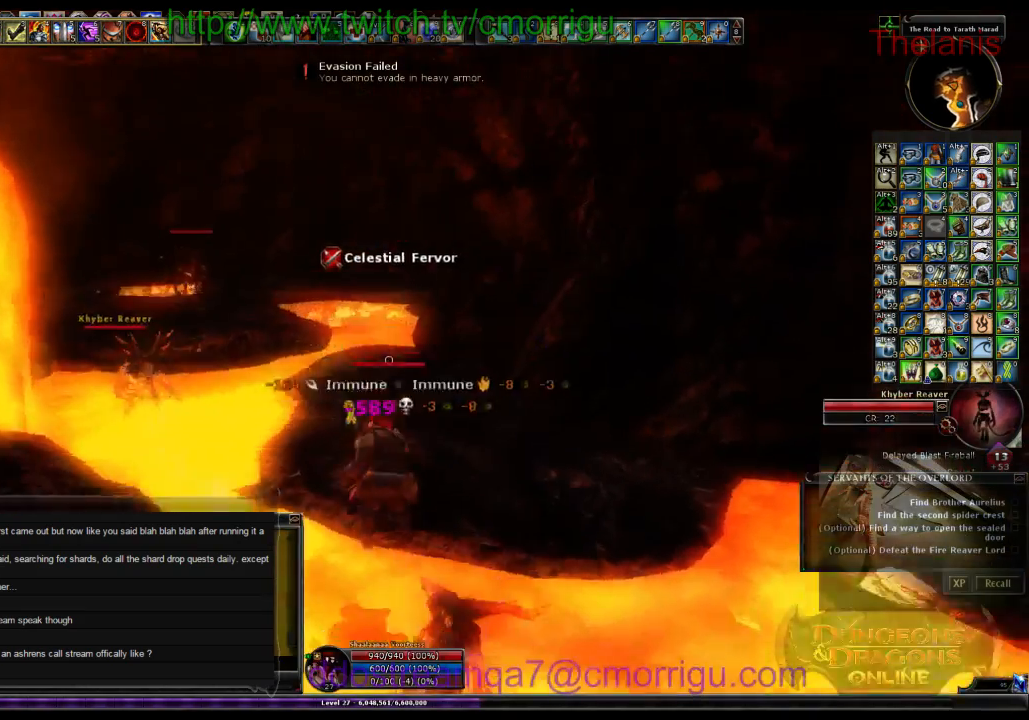
Gameplay with keyboard; each line is a JSON object with the keys held at the frame after it. "events" lists presses ("down") and releases ("up") of ".", "/", "0", "1", "2", "3", "4", "5", "6", "7", "8", "9", "a", "b", "backspace", "c", "caps_lock", "comma", "ctrl_l", "ctrl_r", "d", "e", "equals", "escape", "f", "f1", "f10", "f11", "f12", "f2", "f3", "f4", "f5", "f6", "f7", "f8", "f9", "g", "h", "i", "j", "k", "l", "lbracket", "m", "minus", "n", "o", "p", "q", "quote", "r", "rbracket", "s", "semicolon", "shift_l", "shift_r", "space", "t", "tab", "tilde", "u", "v", "w", "x", "y" and "z" between this image and that frame as [ms after this image, input, new state], when the widget could be followed in between. No other keys are recorded. Mouse input is not recorded. Not read: backslash return.
{"keys": ["w"], "events": [[34, "space", "up"]]}
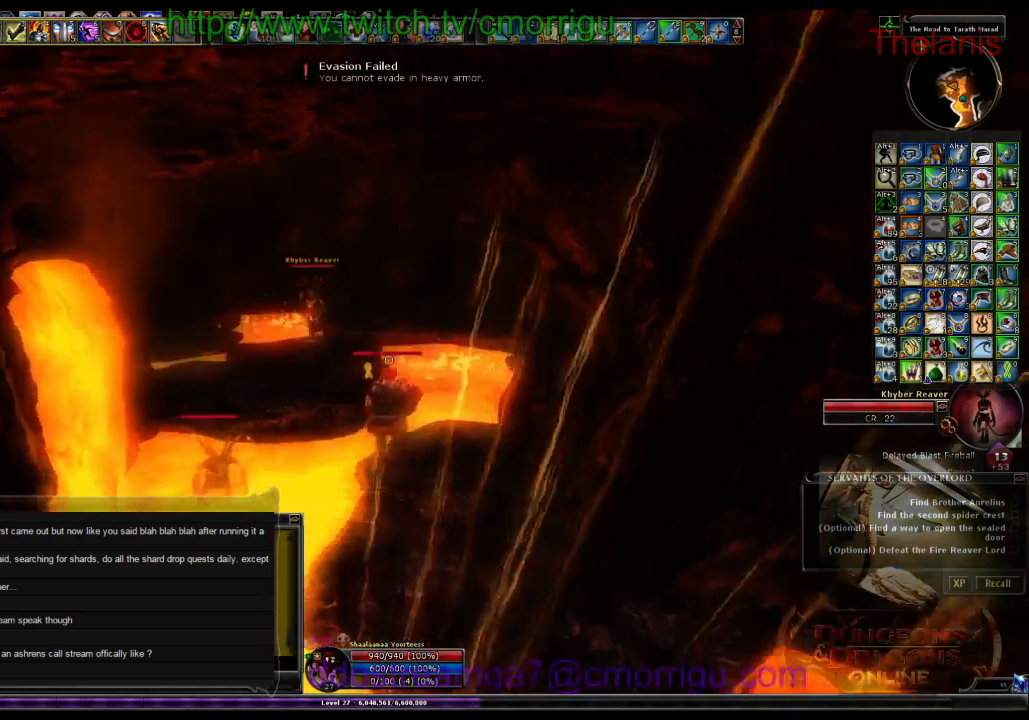
{"keys": ["w"], "events": []}
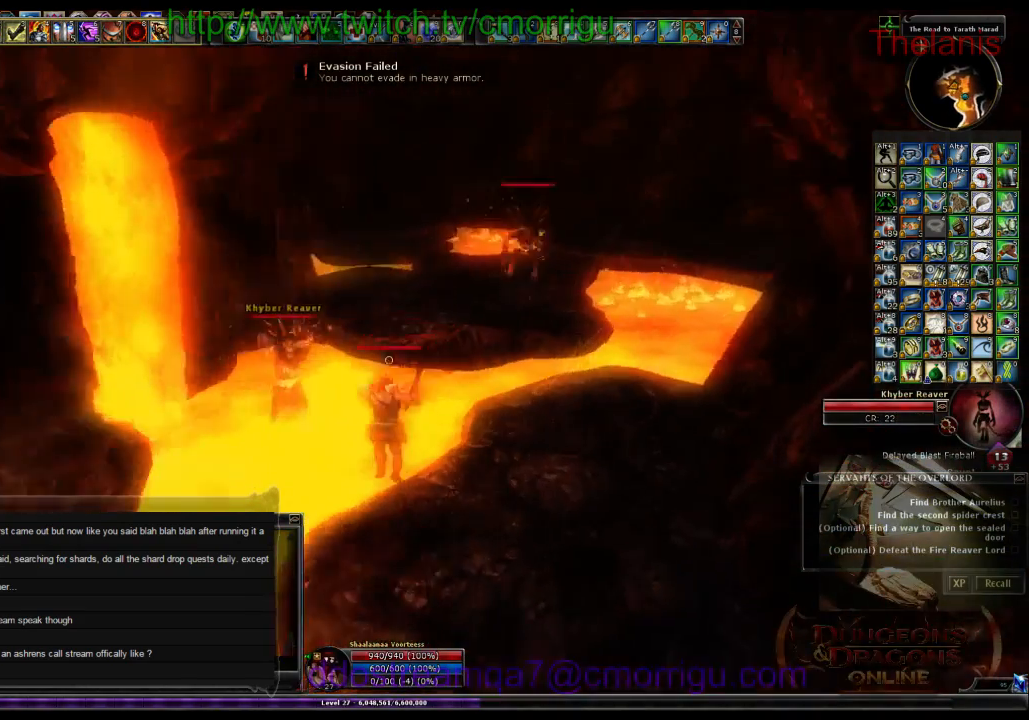
{"keys": [], "events": [[167, "a", "down"], [300, "1", "down"], [300, "w", "up"], [400, "a", "up"], [500, "1", "up"]]}
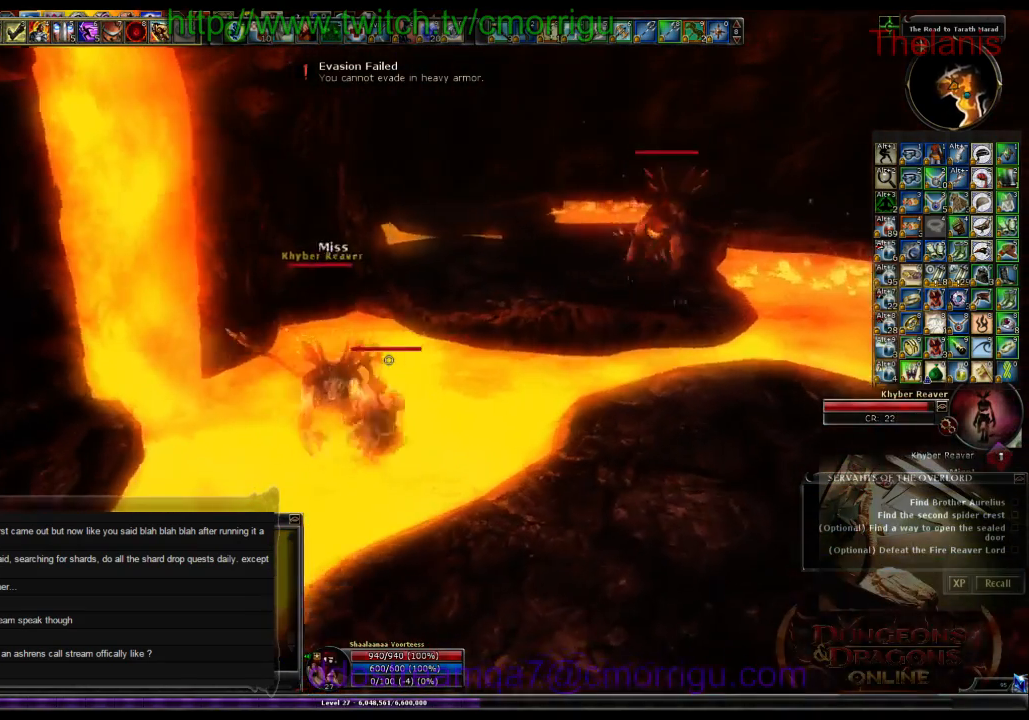
{"keys": [], "events": [[334, "2", "down"], [500, "2", "up"]]}
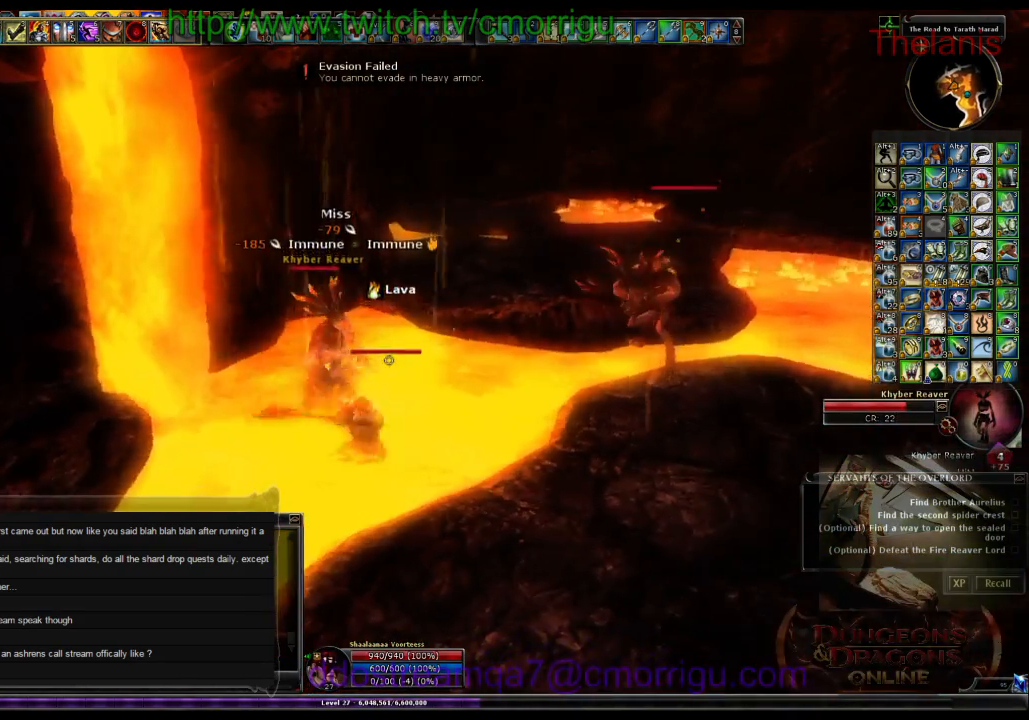
{"keys": ["a"], "events": [[400, "a", "down"]]}
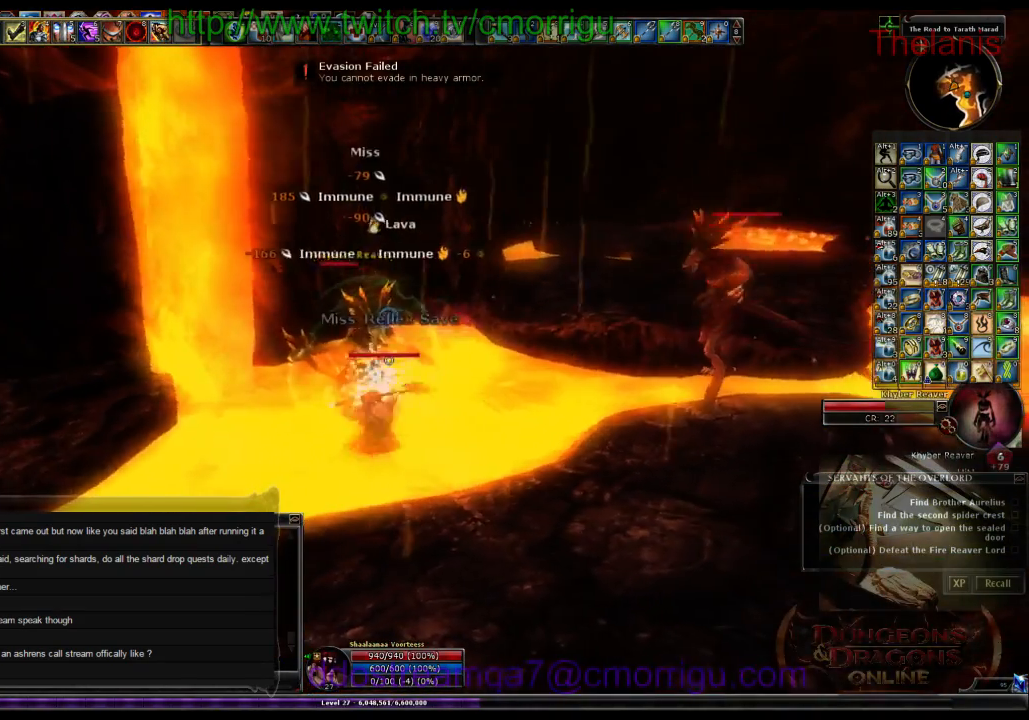
{"keys": [], "events": [[67, "a", "up"]]}
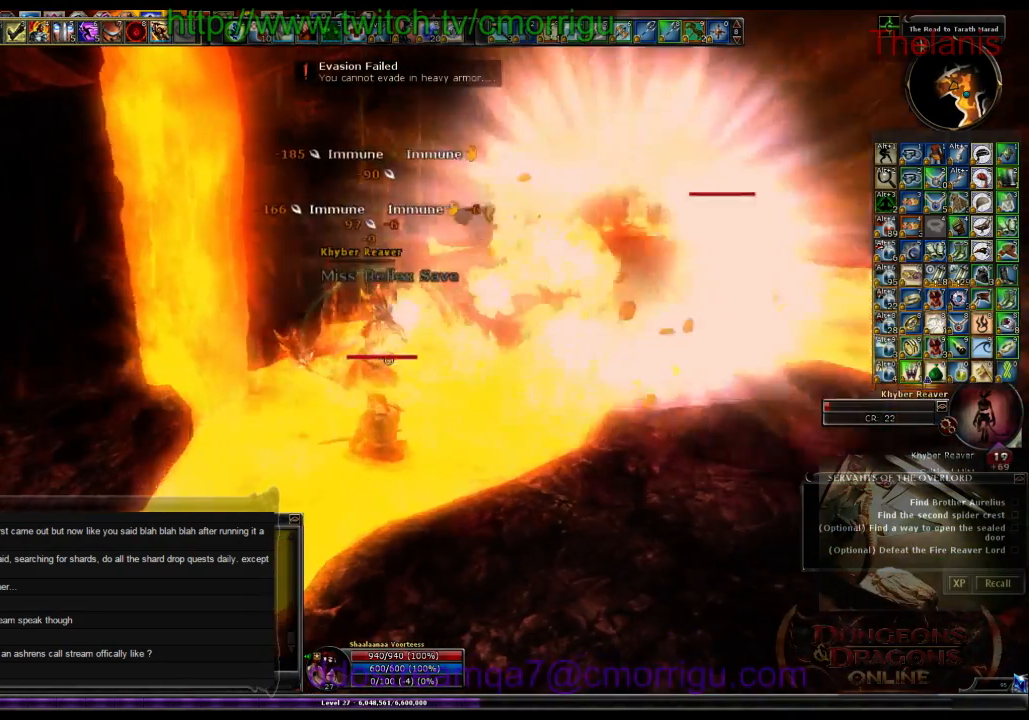
{"keys": [], "events": []}
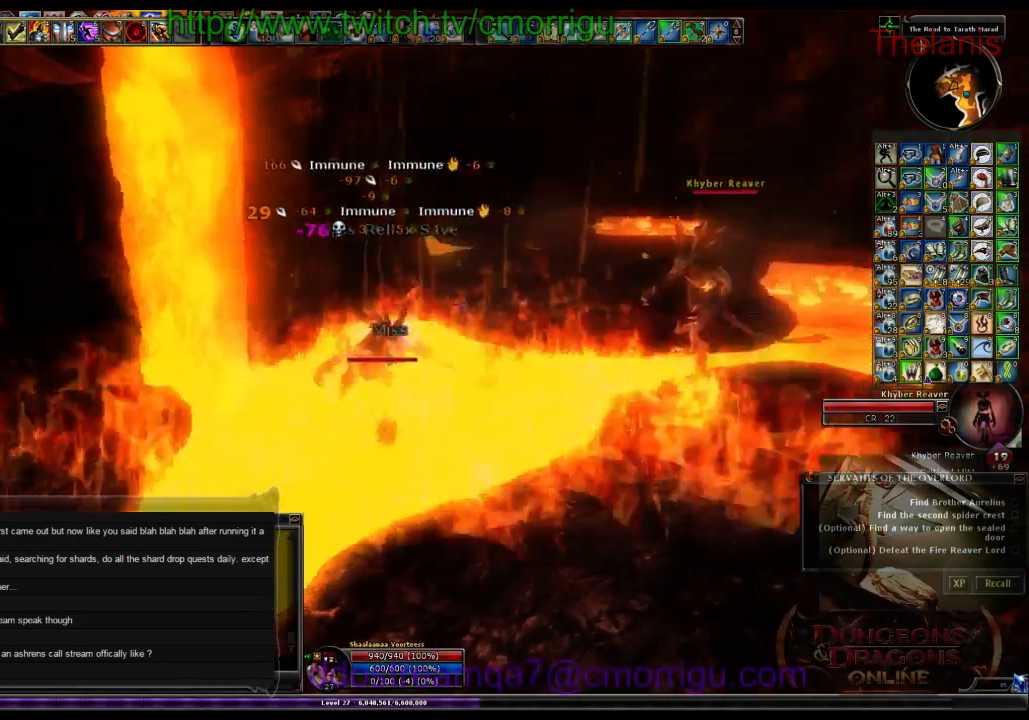
{"keys": ["w"], "events": [[100, "d", "down"], [134, "w", "down"], [400, "d", "up"]]}
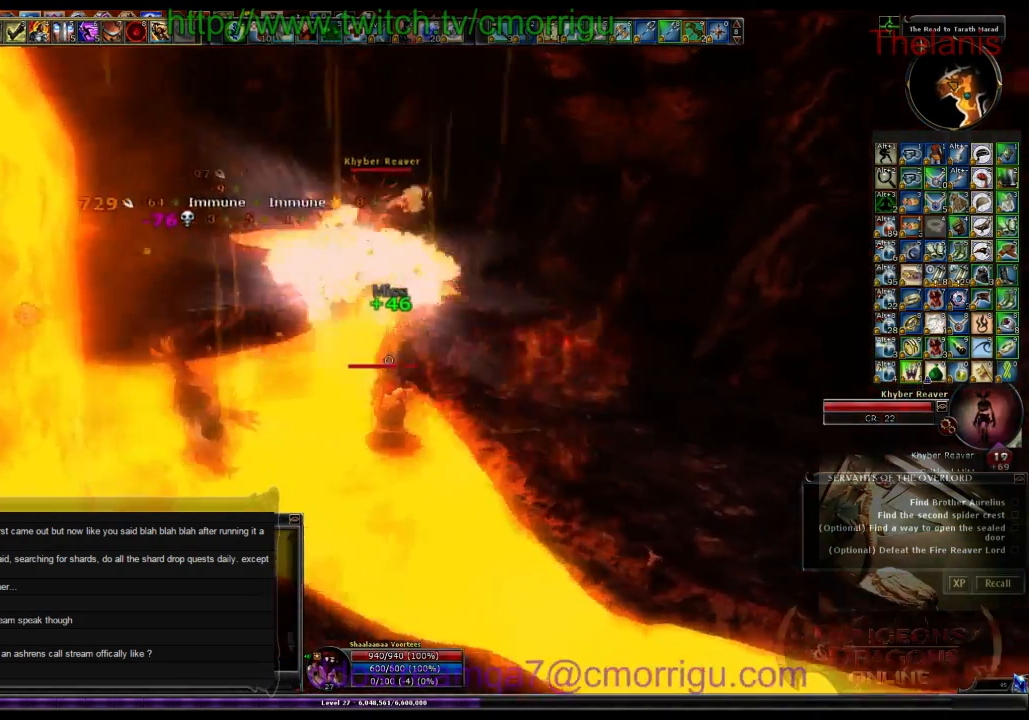
{"keys": ["w"], "events": [[167, "space", "down"], [367, "space", "up"]]}
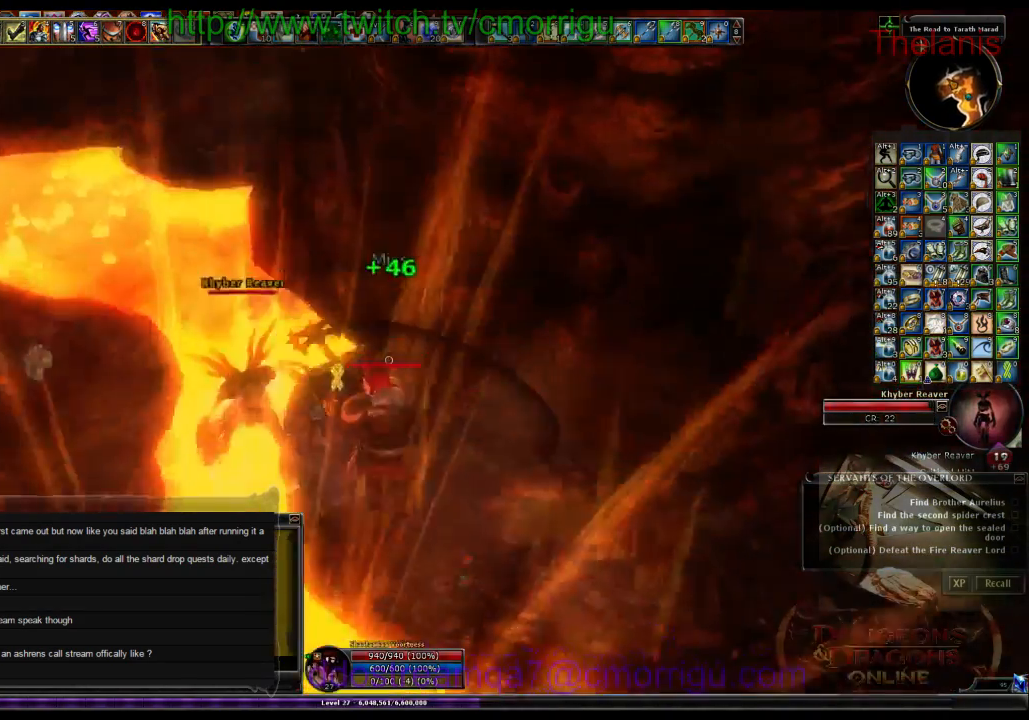
{"keys": [], "events": [[234, "d", "down"], [234, "w", "up"], [367, "d", "up"]]}
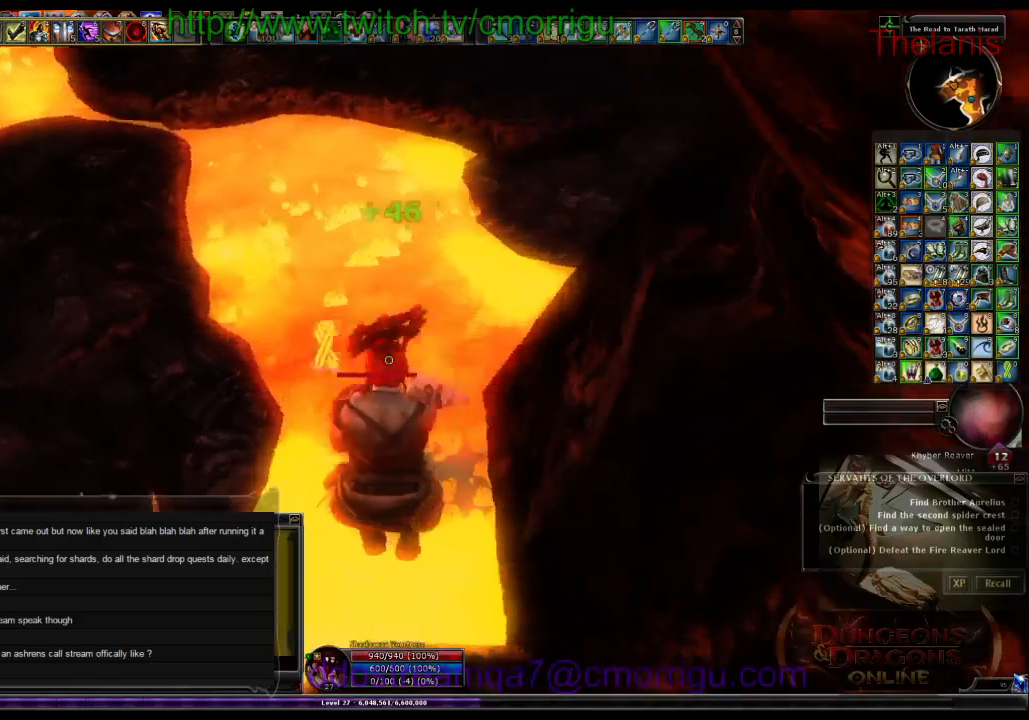
{"keys": ["a"], "events": [[300, "a", "down"]]}
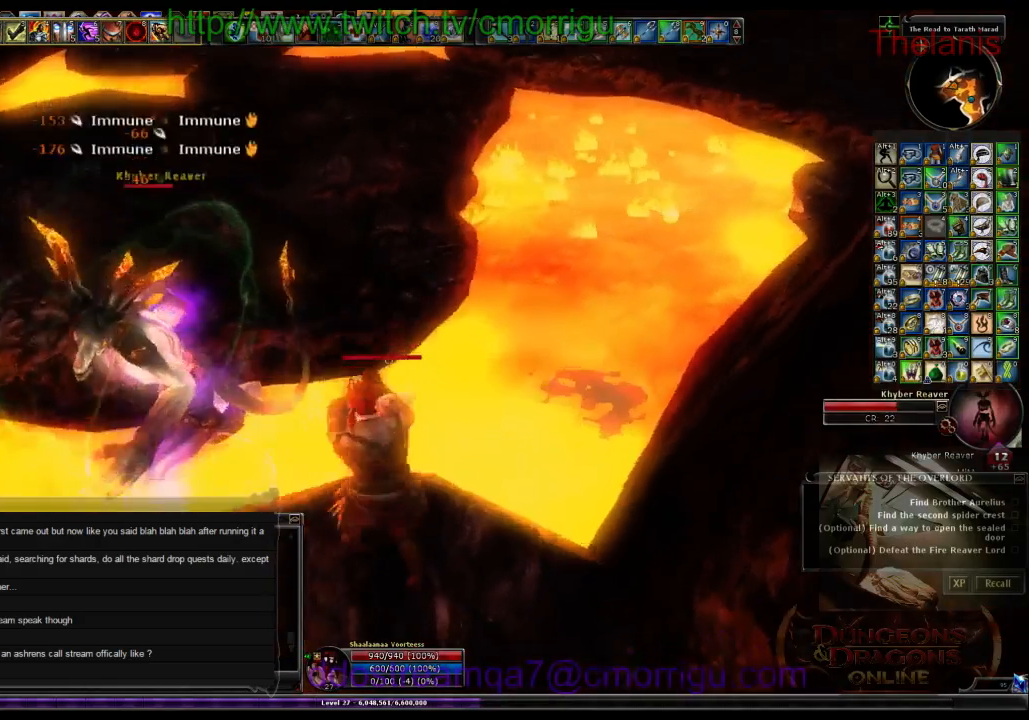
{"keys": []}
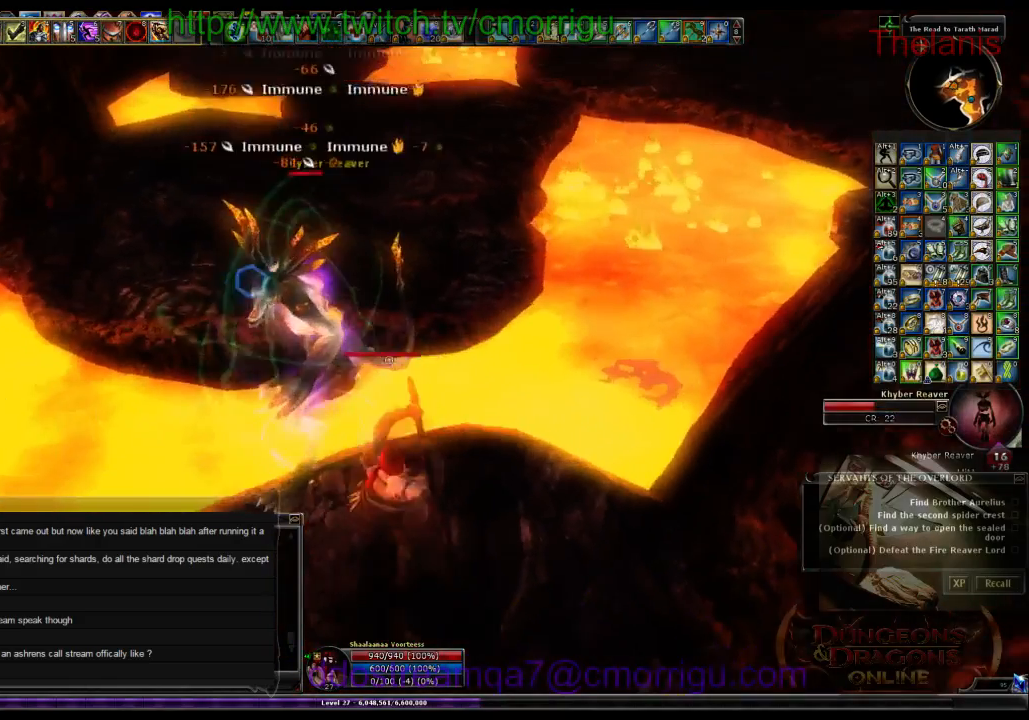
{"keys": [], "events": [[67, "w", "down"], [167, "w", "up"]]}
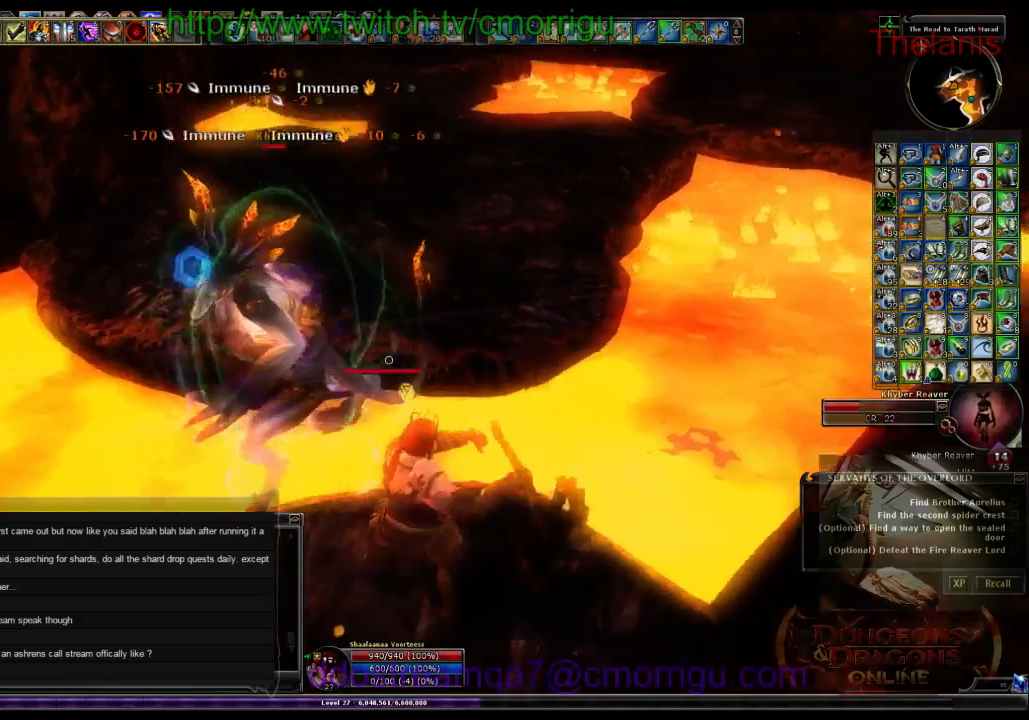
{"keys": [], "events": []}
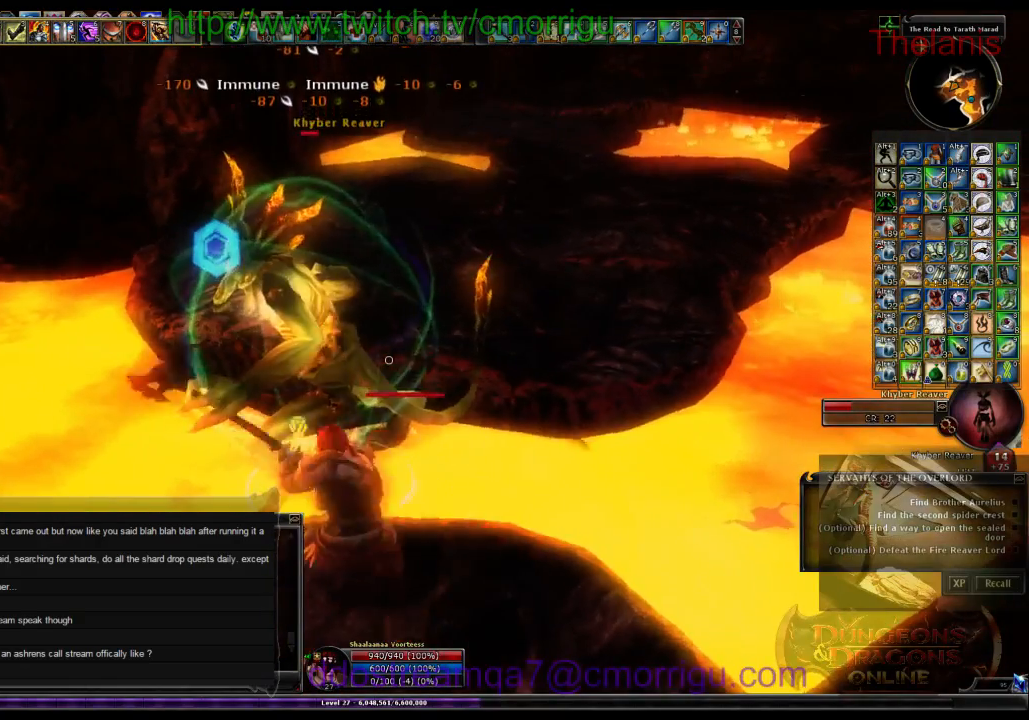
{"keys": [], "events": [[67, "a", "down"], [234, "a", "up"]]}
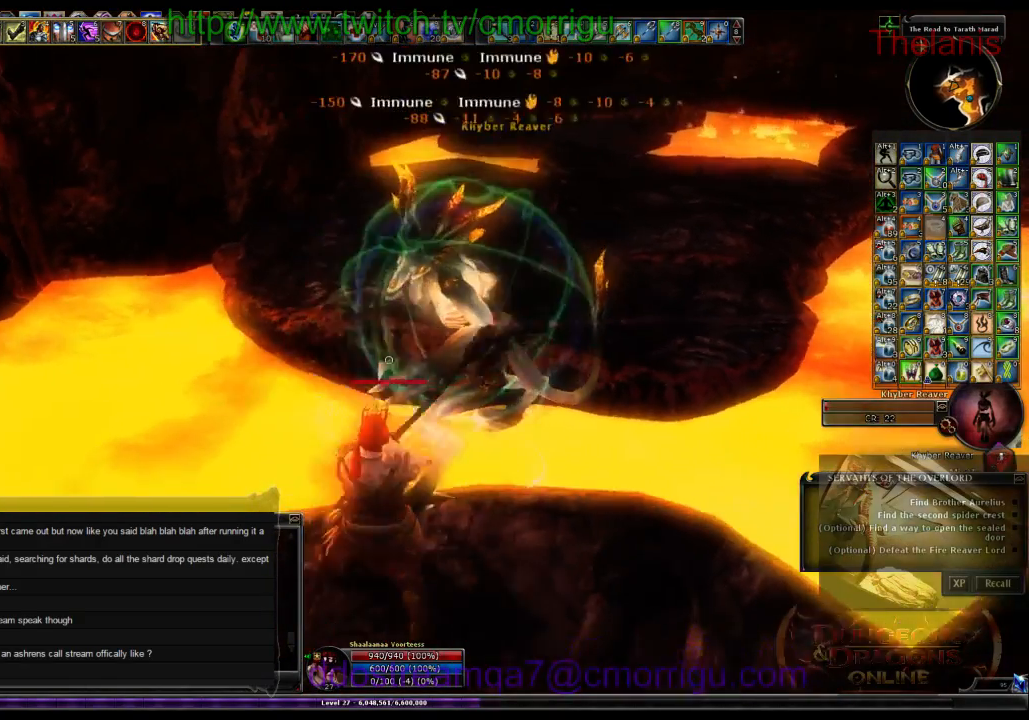
{"keys": [], "events": []}
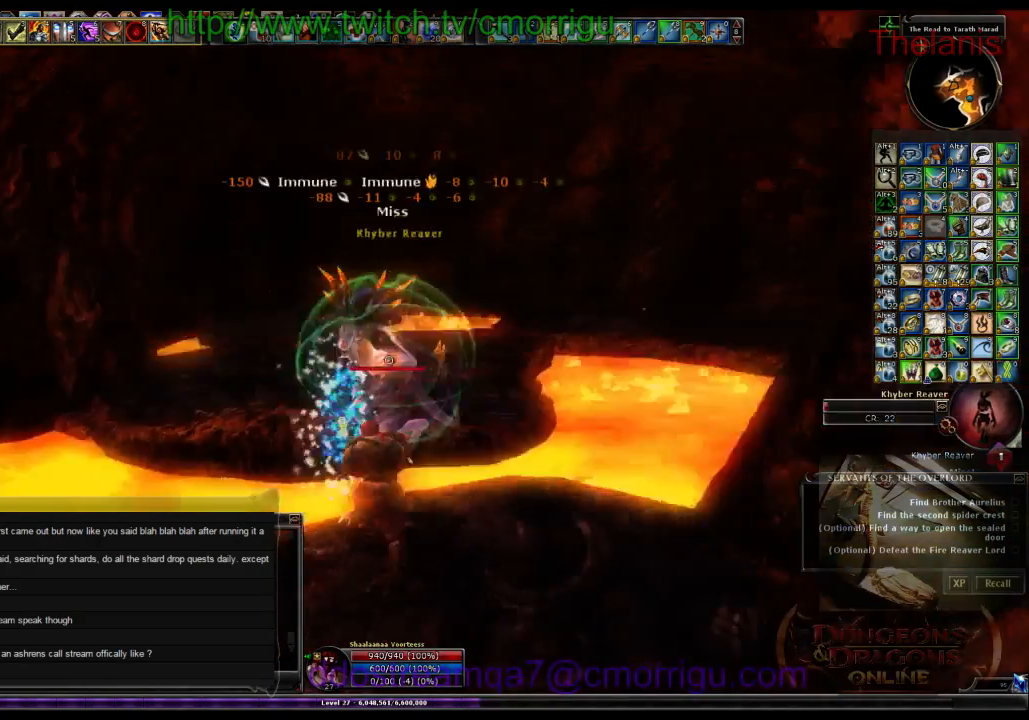
{"keys": [], "events": [[167, "shift_r", "down"], [234, "shift_r", "up"]]}
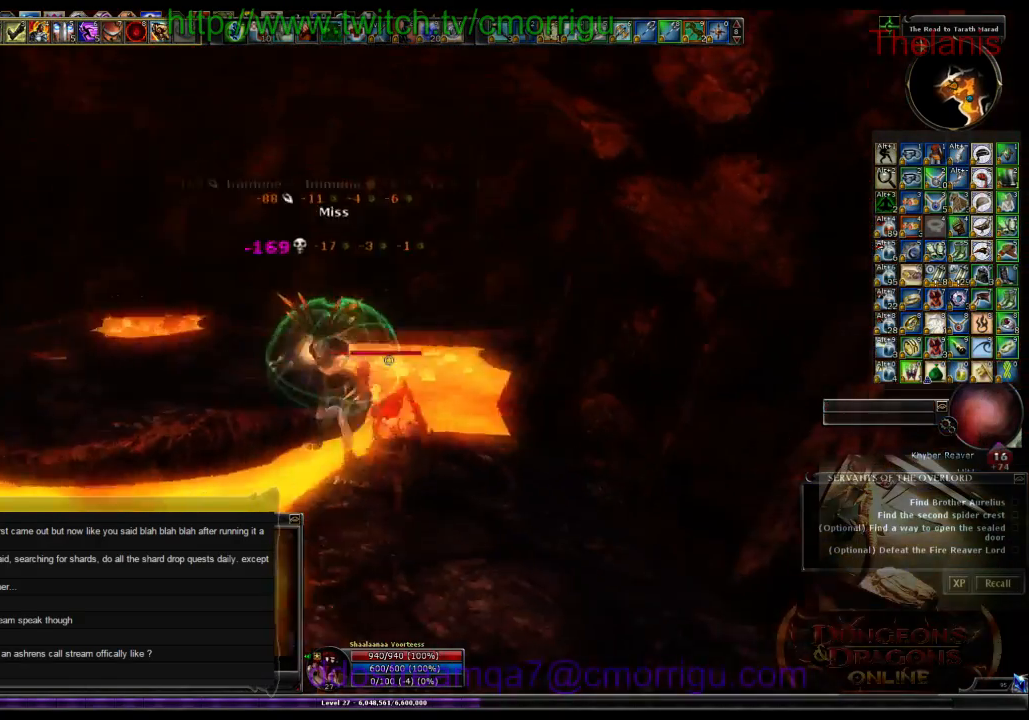
{"keys": ["w"], "events": [[200, "d", "down"], [234, "w", "down"], [400, "d", "up"]]}
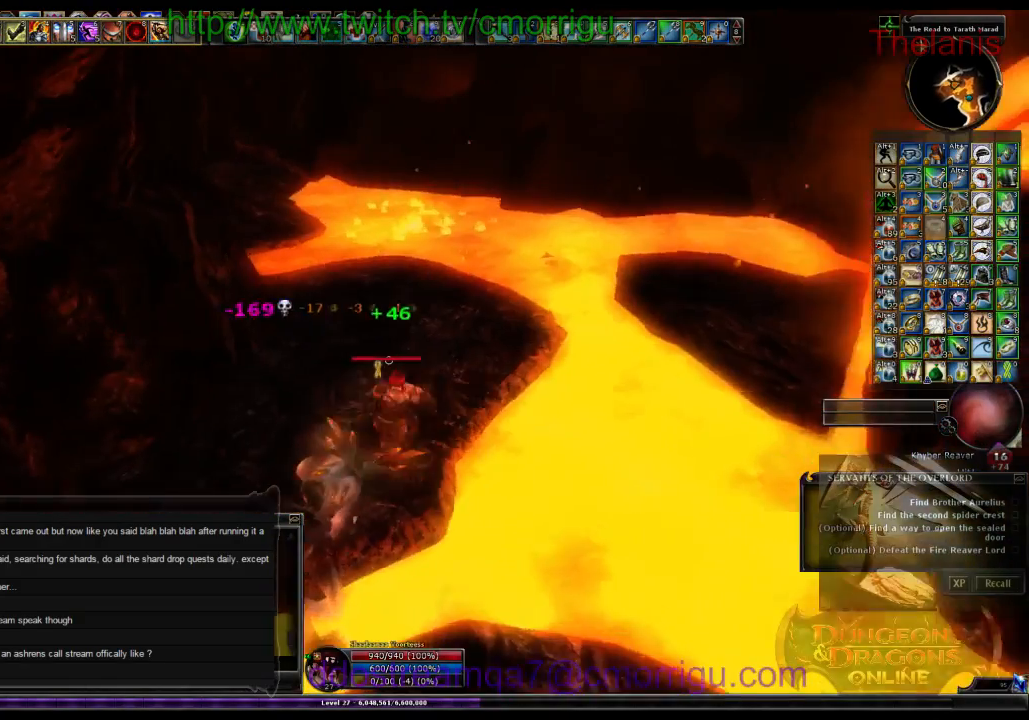
{"keys": ["d", "w"], "events": [[334, "d", "down"]]}
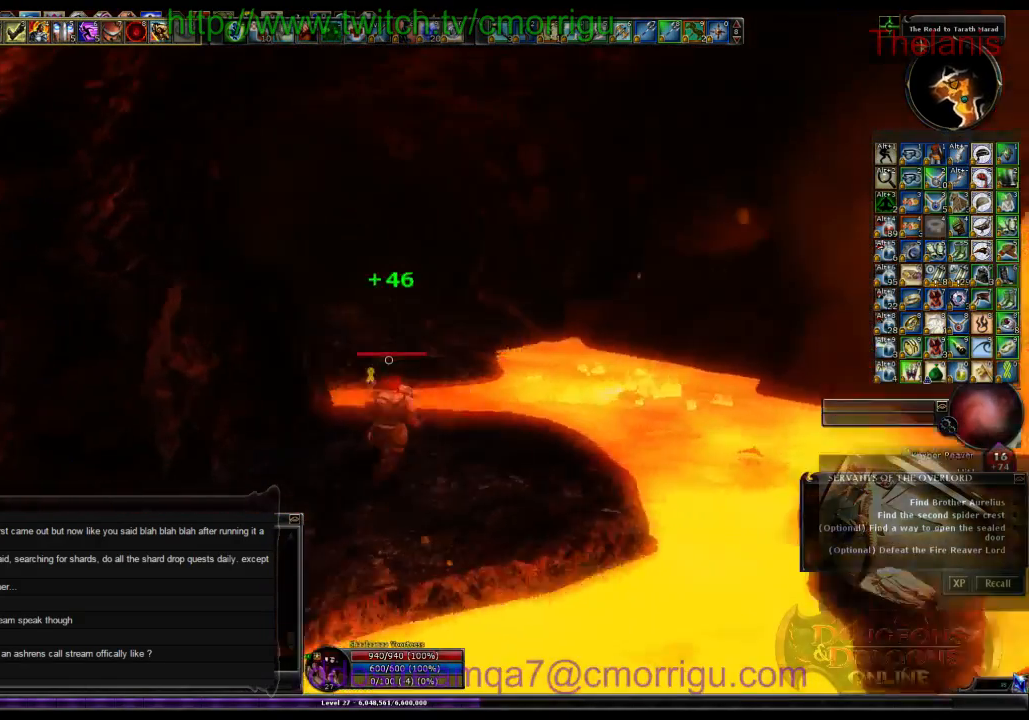
{"keys": [], "events": [[34, "d", "up"], [67, "w", "up"]]}